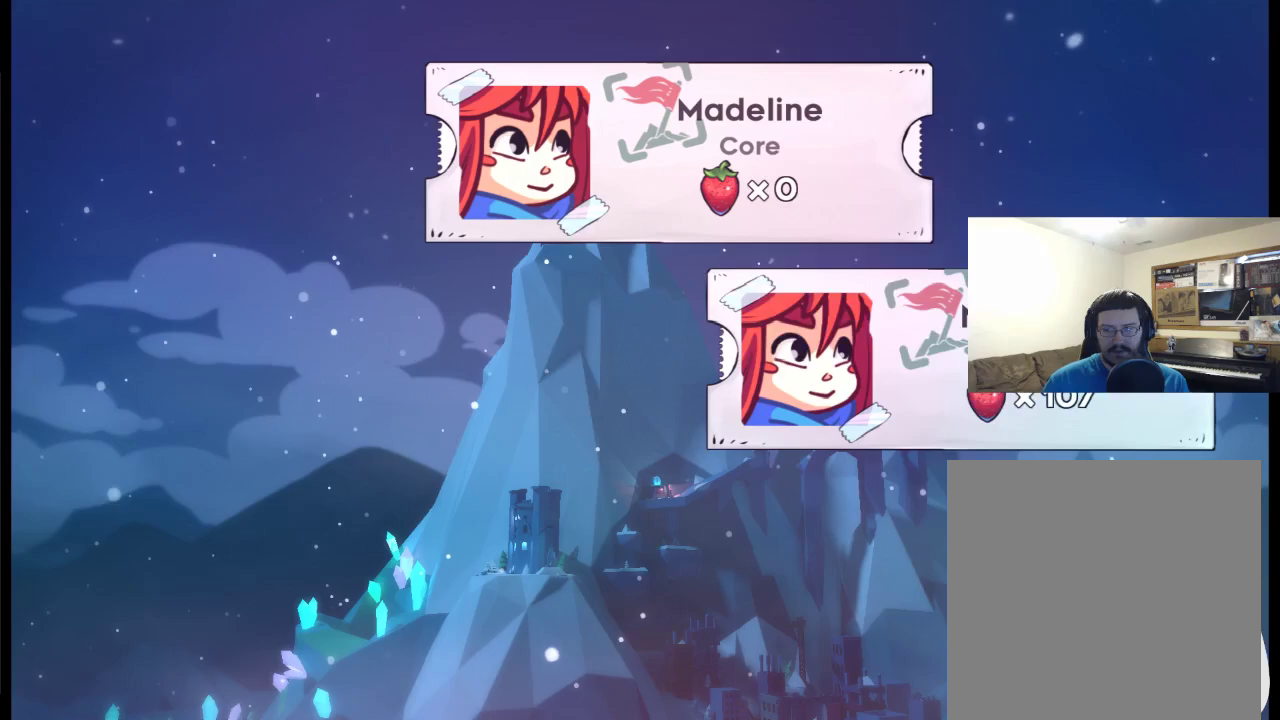
Gameplay with a controller (Xbox layout); each line is a JSON object with the inputs held at the frame after it. "events" lists button and stick changes between this image and that frame as [ms after this image, input, new state], when the widget could be followed in between. This document gives stick clicks only as held states, not as events.
{"buttons": [], "left_stick": "center", "right_stick": "center", "events": [[267, "A", "down"], [433, "A", "up"]]}
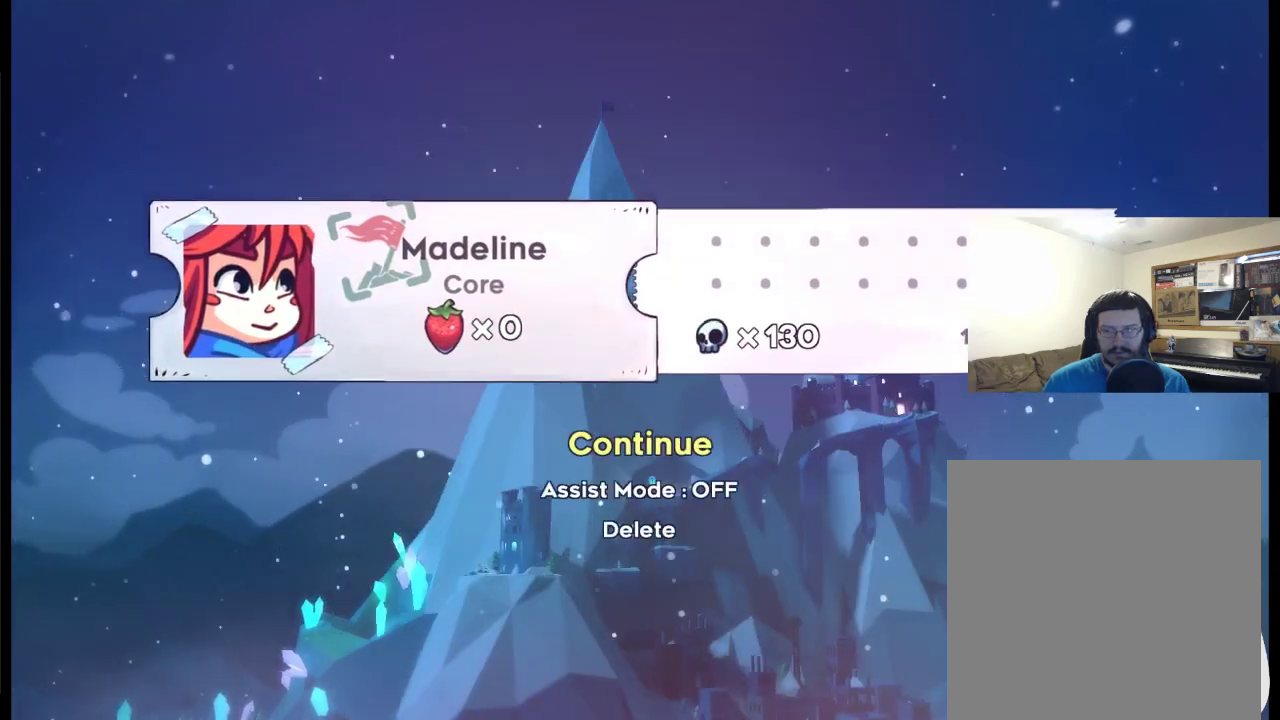
{"buttons": [], "left_stick": "center", "right_stick": "center", "events": [[33, "DPAD_DOWN", "down"], [200, "DPAD_DOWN", "up"], [333, "DPAD_DOWN", "down"], [433, "DPAD_DOWN", "up"]]}
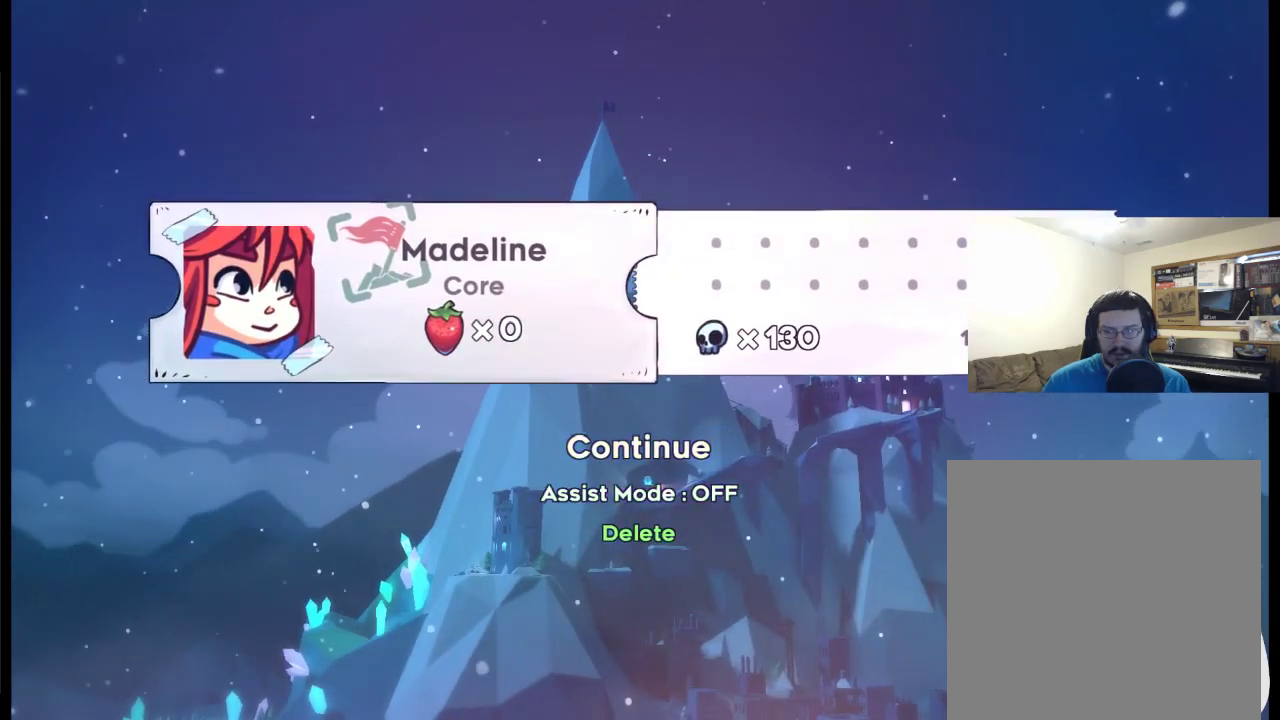
{"buttons": ["A"], "left_stick": "center", "right_stick": "center", "events": [[100, "A", "down"], [200, "A", "up"], [200, "DPAD_UP", "down"], [333, "DPAD_UP", "up"], [433, "A", "down"]]}
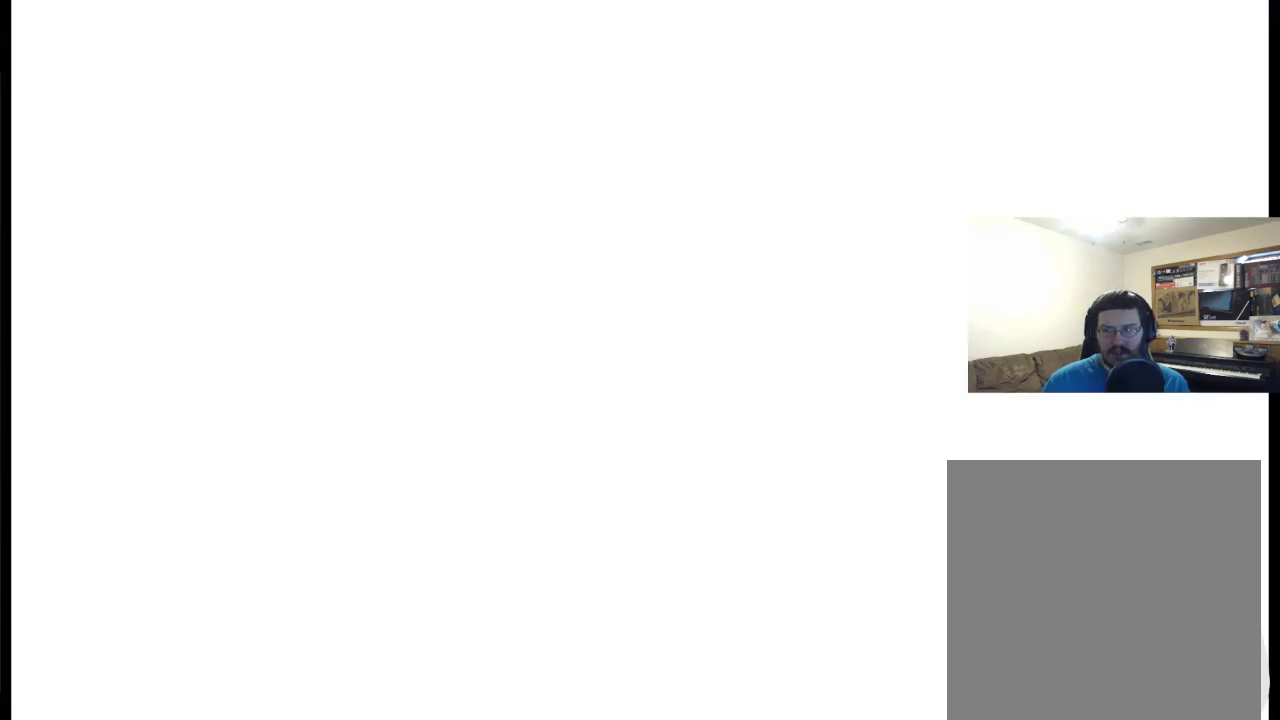
{"buttons": [], "left_stick": "center", "right_stick": "center", "events": [[33, "A", "up"]]}
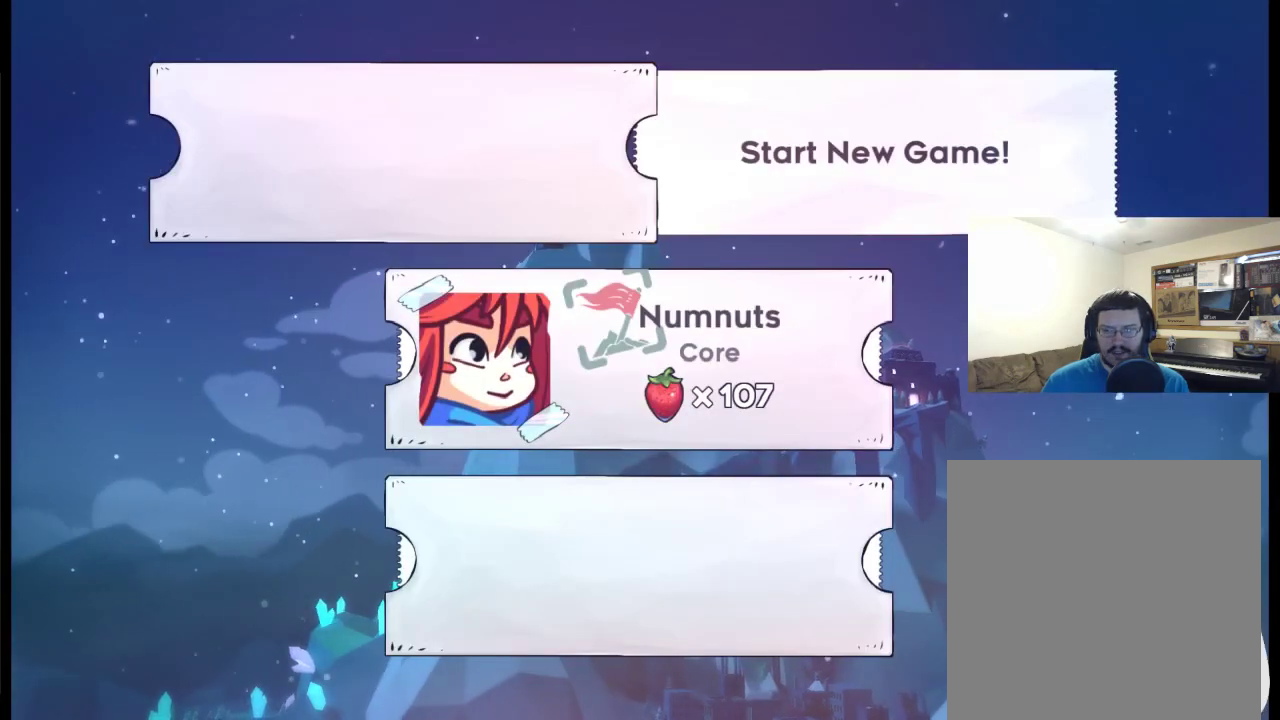
{"buttons": ["DPAD_DOWN"], "left_stick": "center", "right_stick": "center", "events": [[100, "A", "down"], [200, "A", "up"], [467, "DPAD_DOWN", "down"]]}
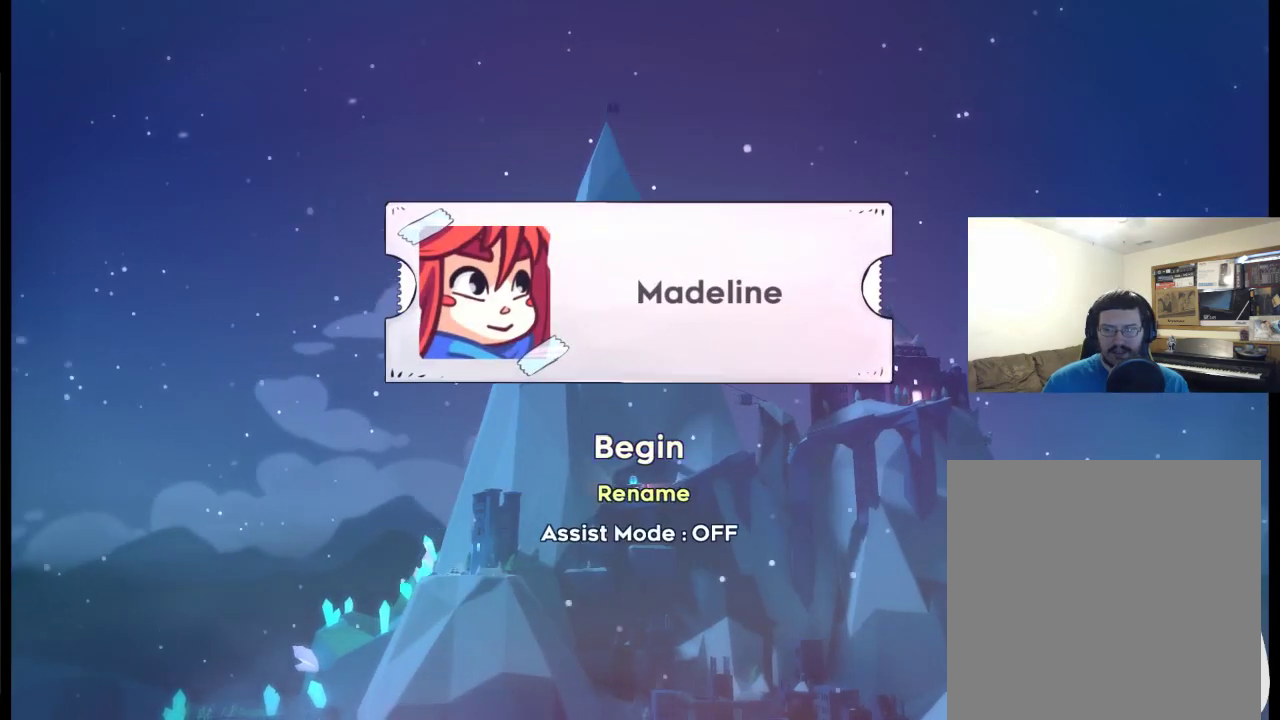
{"buttons": ["DPAD_UP"], "left_stick": "center", "right_stick": "center", "events": [[100, "DPAD_DOWN", "up"], [500, "DPAD_UP", "down"]]}
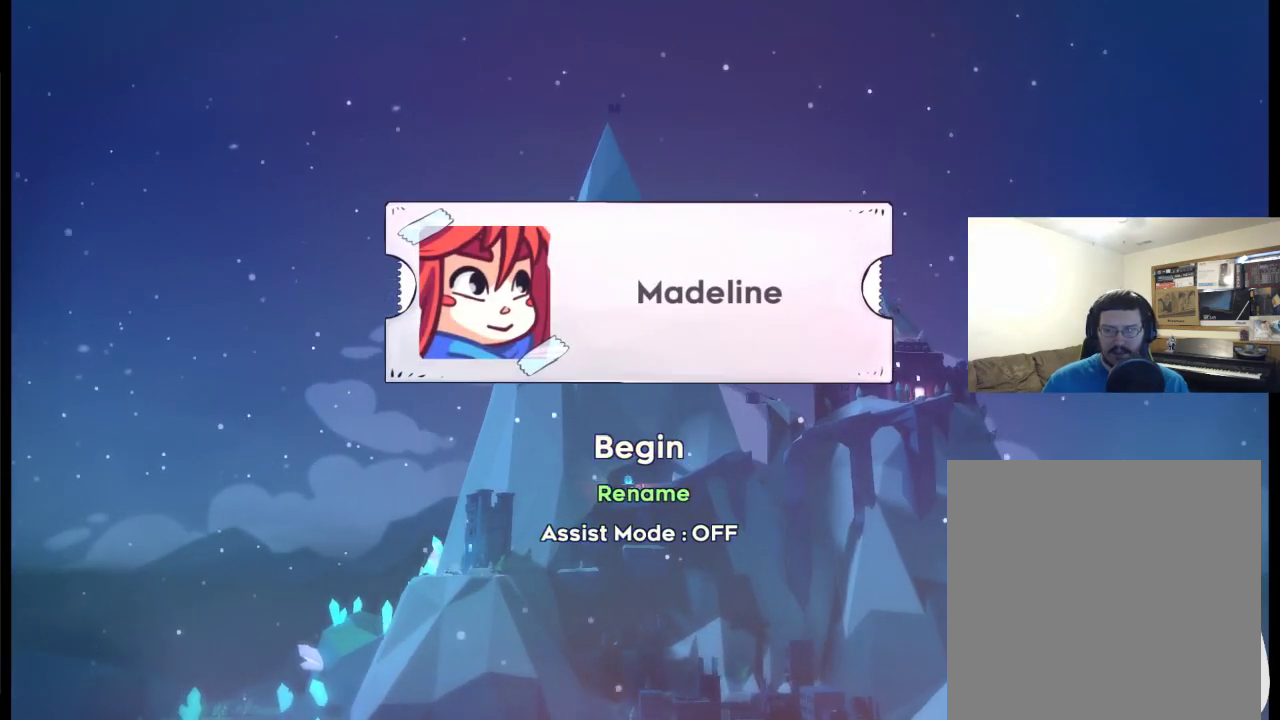
{"buttons": ["A"], "left_stick": "center", "right_stick": "center", "events": [[100, "DPAD_UP", "up"], [200, "DPAD_UP", "down"], [267, "DPAD_UP", "up"], [500, "A", "down"]]}
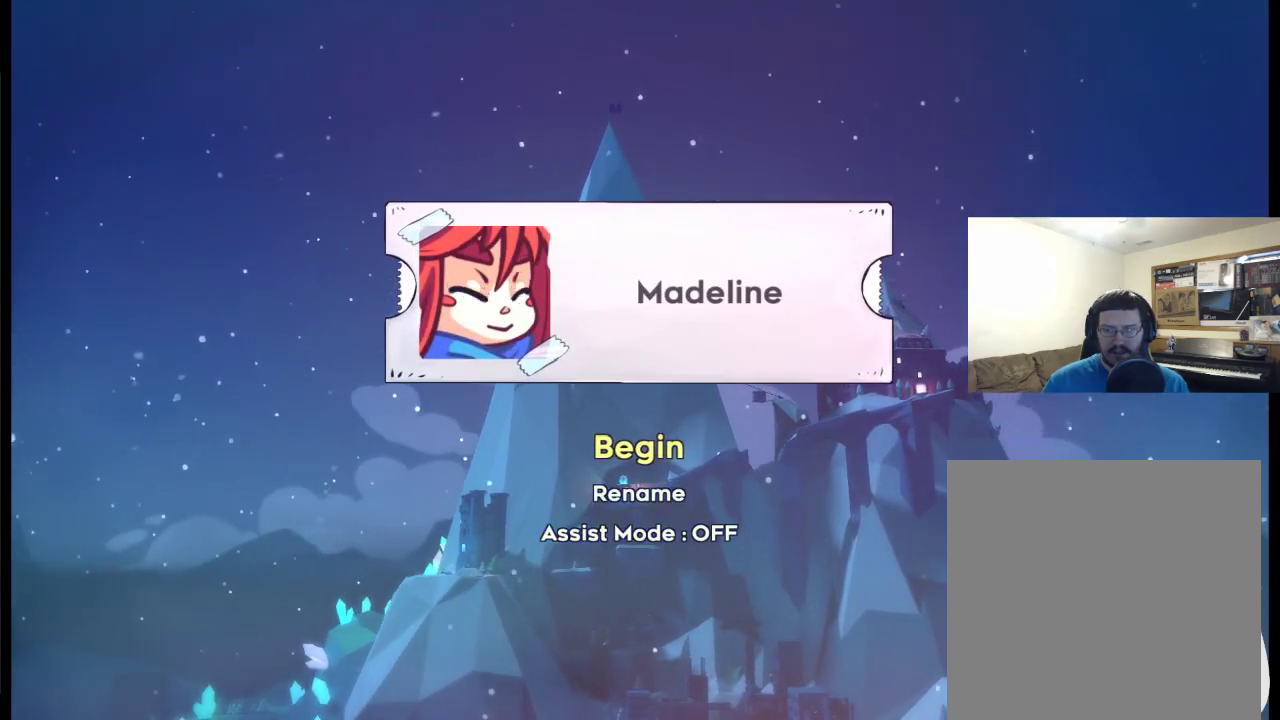
{"buttons": [], "left_stick": "center", "right_stick": "center", "events": [[133, "A", "up"]]}
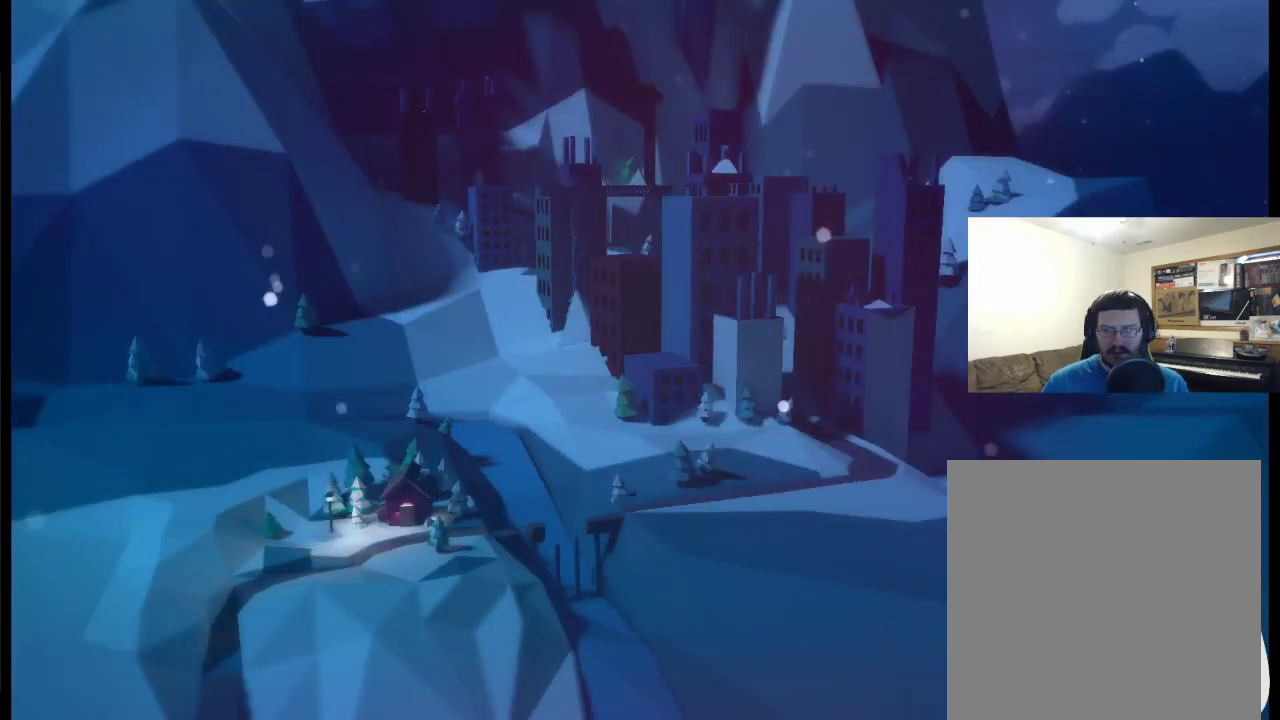
{"buttons": [], "left_stick": "center", "right_stick": "center", "events": []}
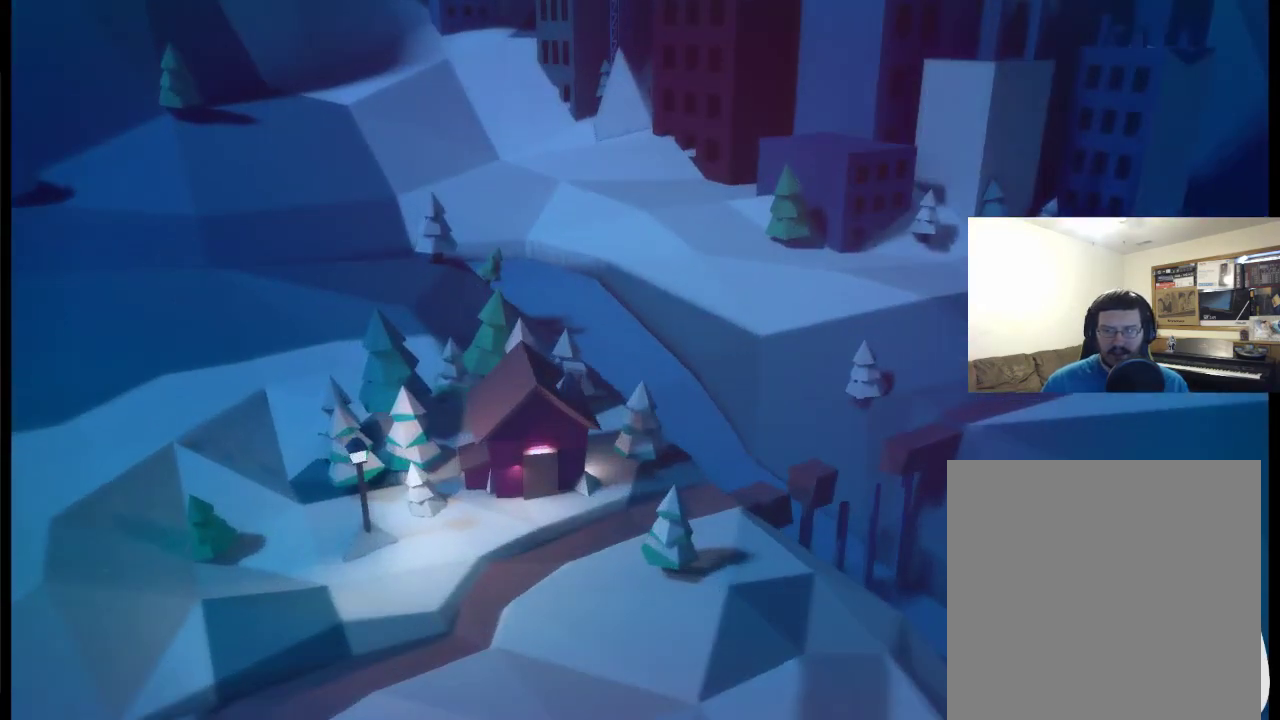
{"buttons": [], "left_stick": "center", "right_stick": "center", "events": []}
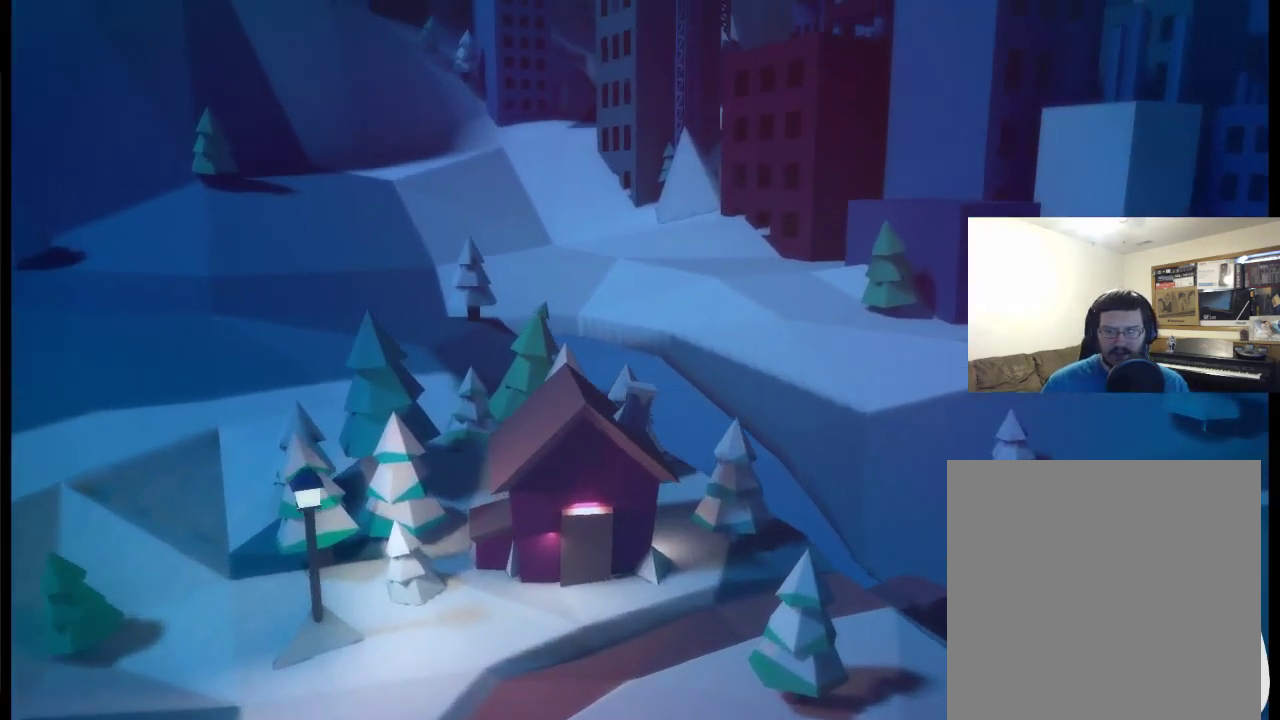
{"buttons": [], "left_stick": "center", "right_stick": "center", "events": [[400, "DPAD_RIGHT", "down"], [500, "DPAD_RIGHT", "up"]]}
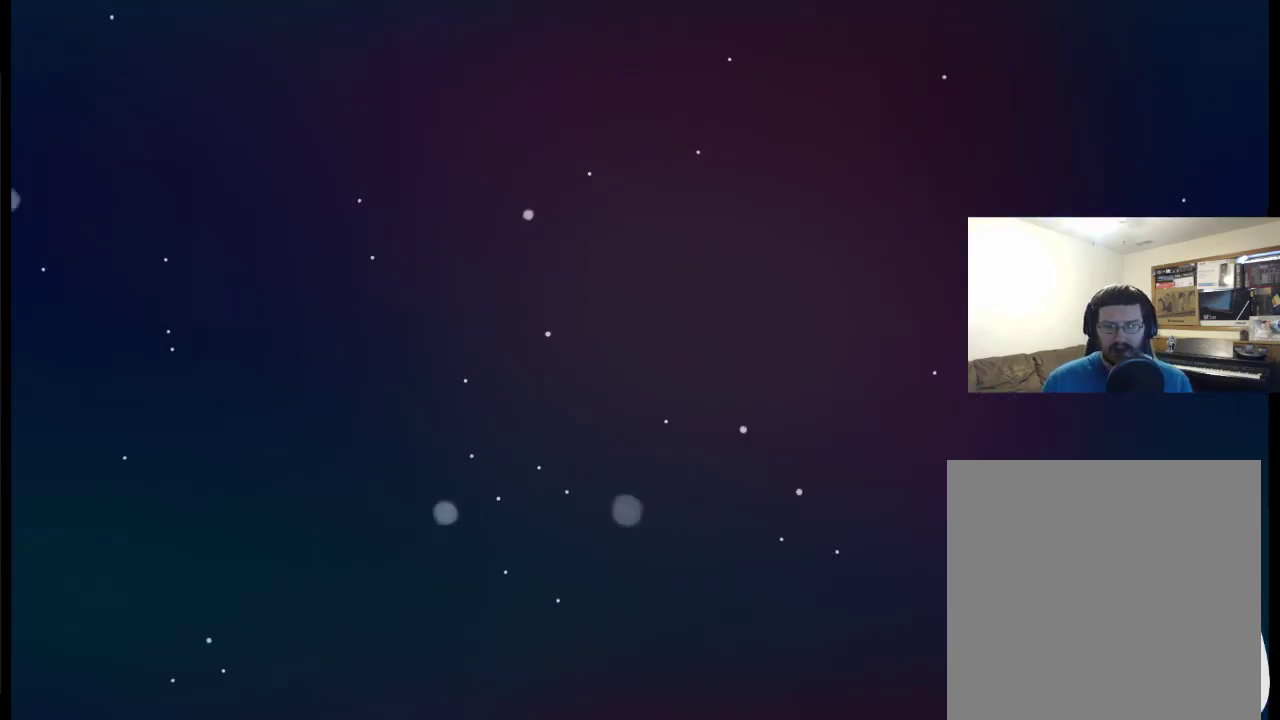
{"buttons": [], "left_stick": "center", "right_stick": "center", "events": [[67, "DPAD_RIGHT", "down"], [267, "DPAD_RIGHT", "up"]]}
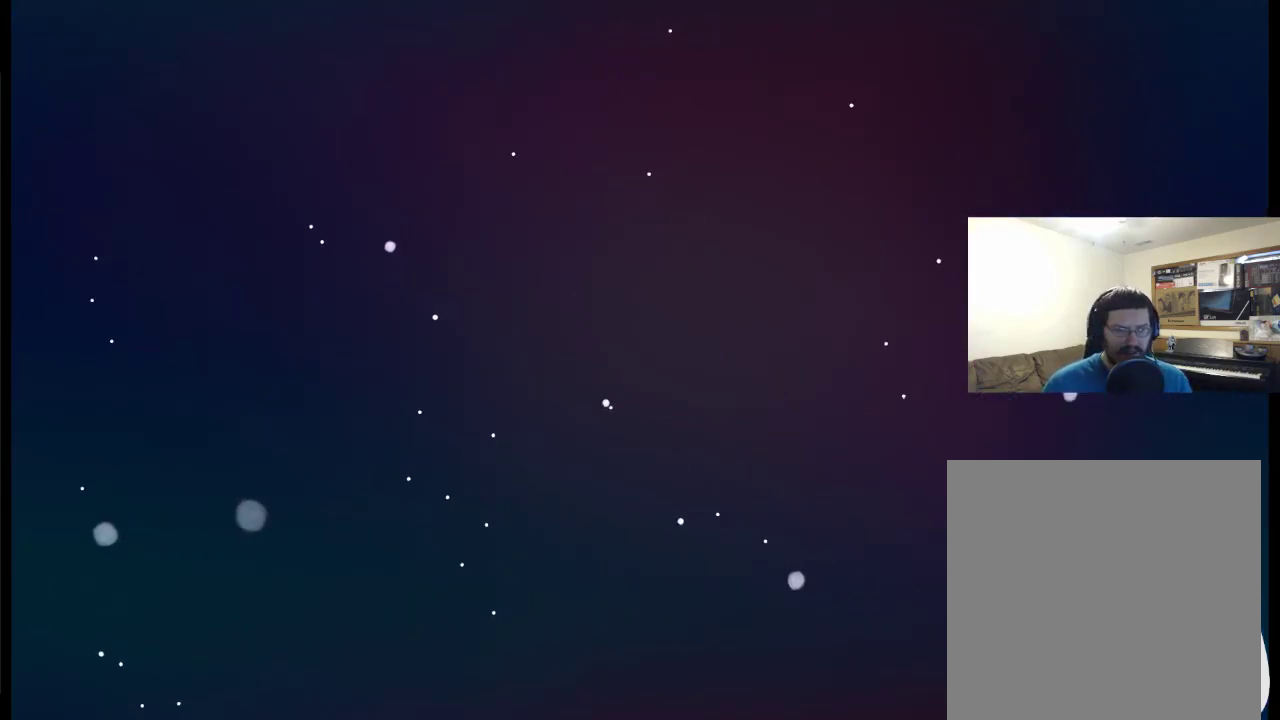
{"buttons": [], "left_stick": "center", "right_stick": "center", "events": []}
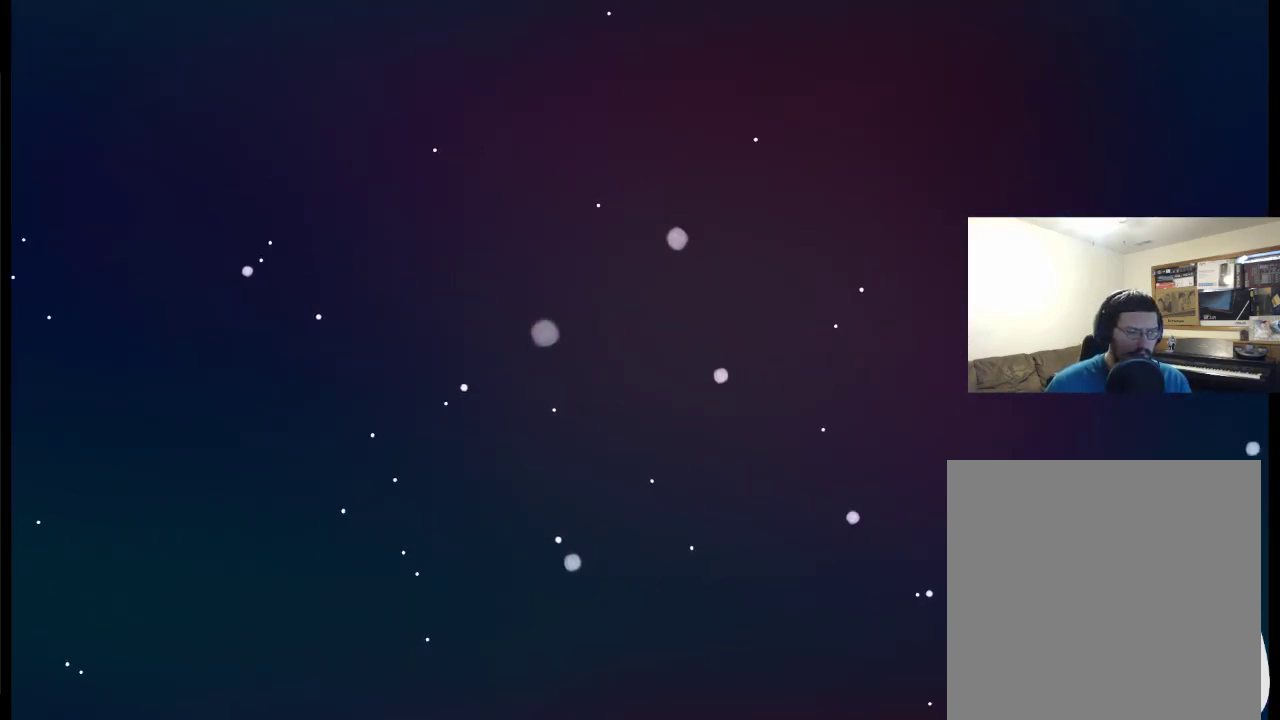
{"buttons": [], "left_stick": "center", "right_stick": "center", "events": []}
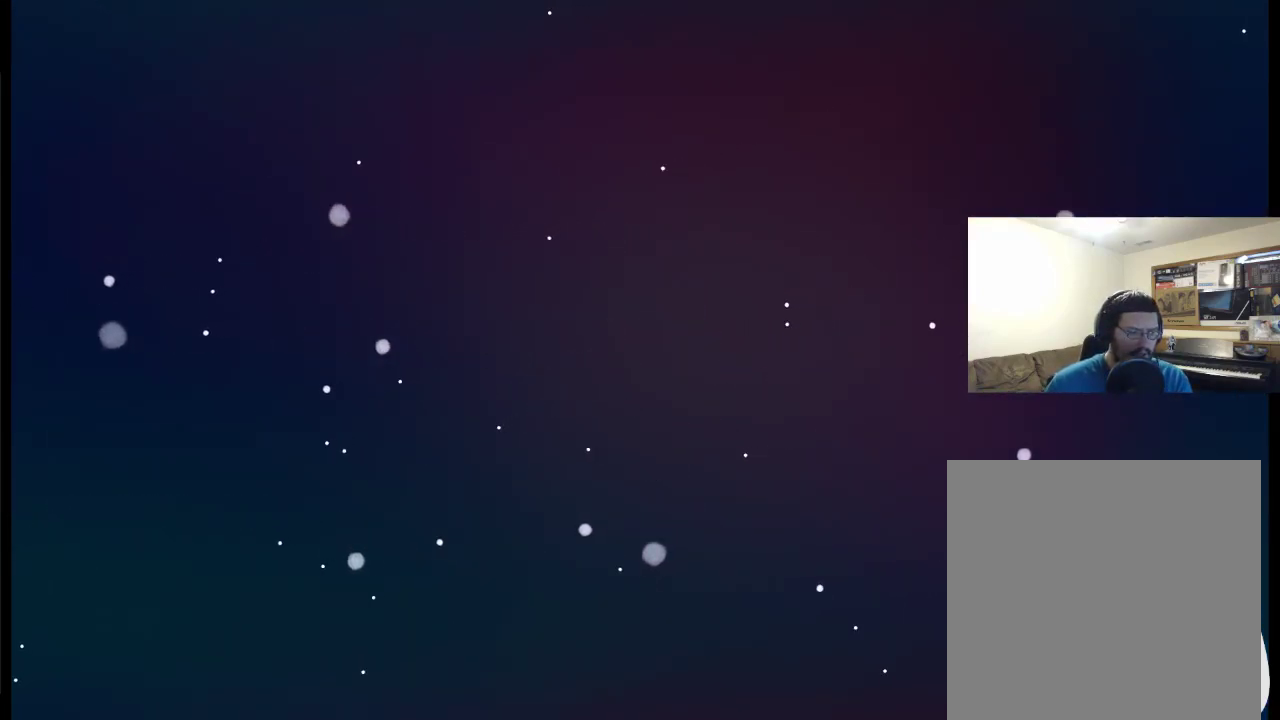
{"buttons": [], "left_stick": "center", "right_stick": "center", "events": []}
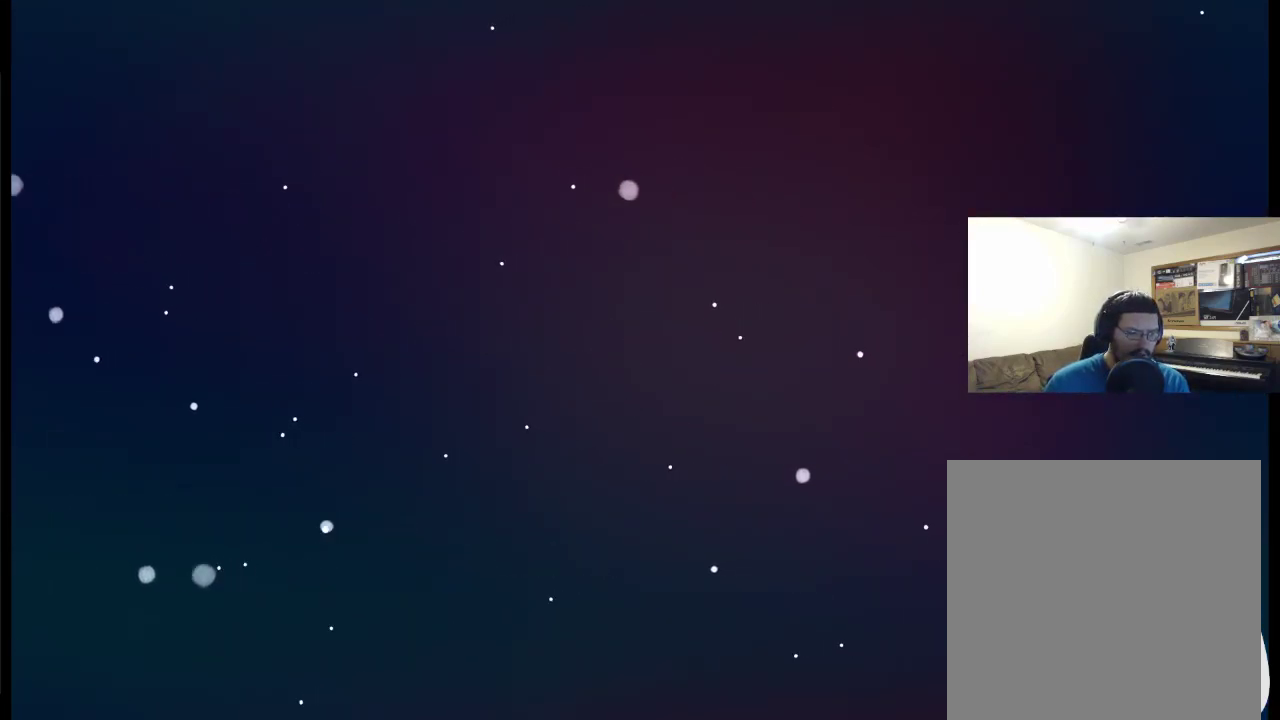
{"buttons": [], "left_stick": "center", "right_stick": "center", "events": []}
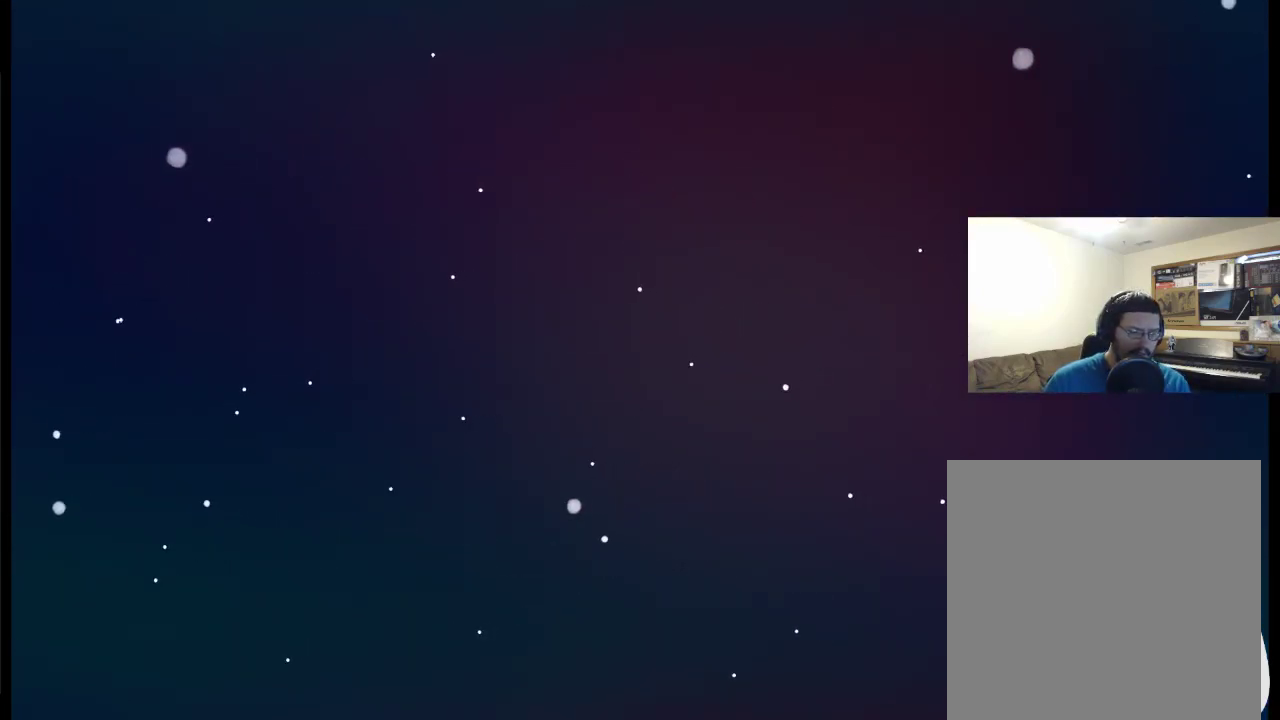
{"buttons": ["A"], "left_stick": "center", "right_stick": "center", "events": [[467, "A", "down"]]}
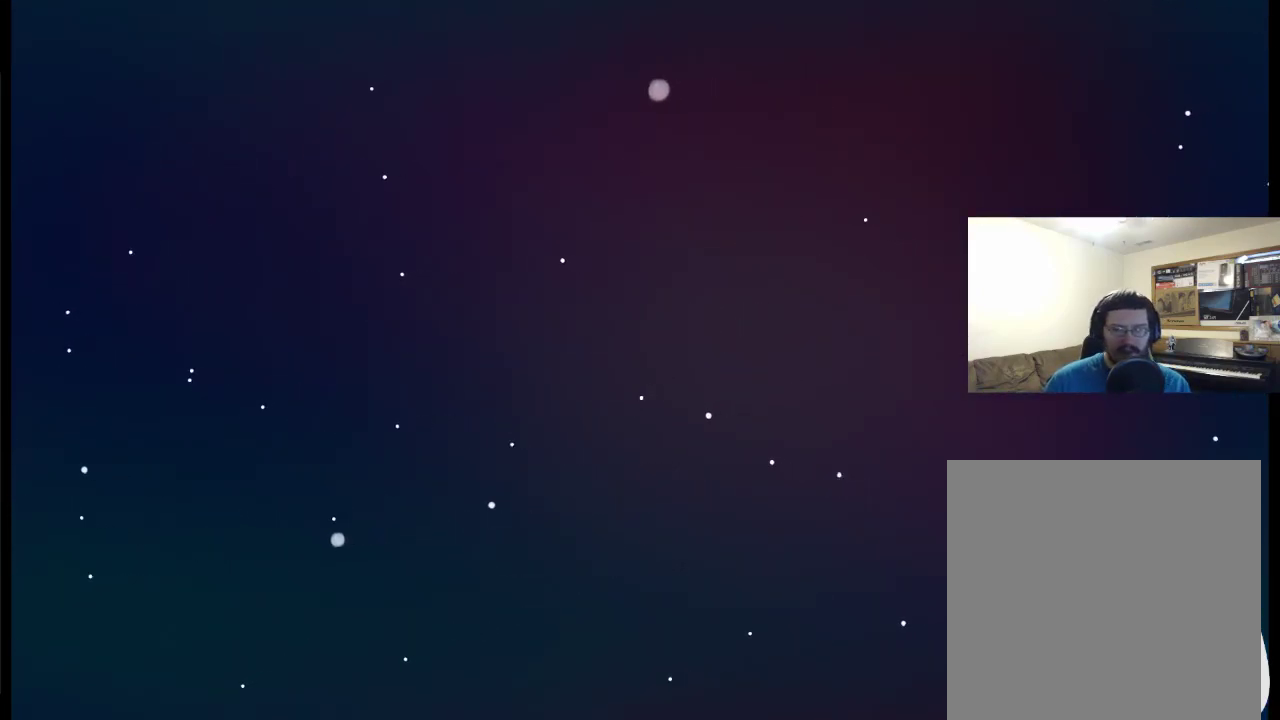
{"buttons": [], "left_stick": "center", "right_stick": "center", "events": [[67, "A", "up"], [67, "DPAD_RIGHT", "down"], [133, "DPAD_RIGHT", "up"], [233, "DPAD_RIGHT", "down"], [333, "DPAD_RIGHT", "up"], [400, "DPAD_RIGHT", "down"], [500, "DPAD_RIGHT", "up"]]}
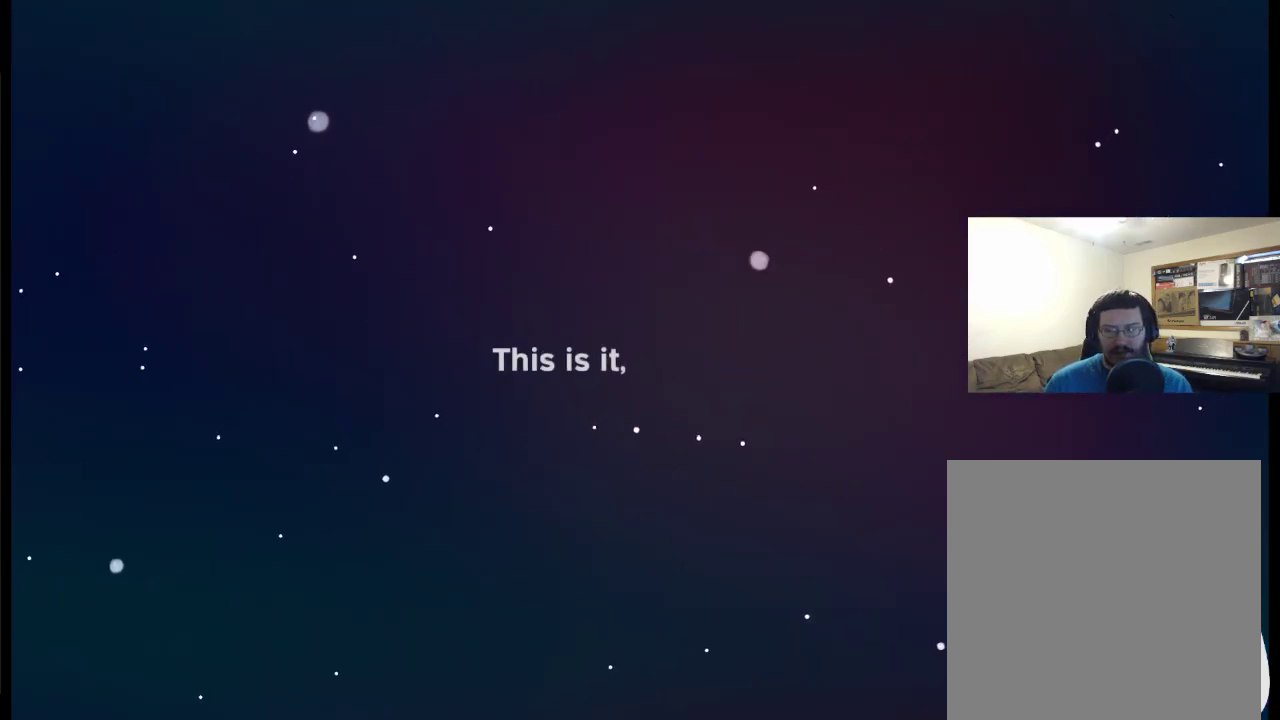
{"buttons": ["START"], "left_stick": "center", "right_stick": "center", "events": [[67, "DPAD_RIGHT", "down"], [167, "DPAD_RIGHT", "up"], [400, "START", "down"]]}
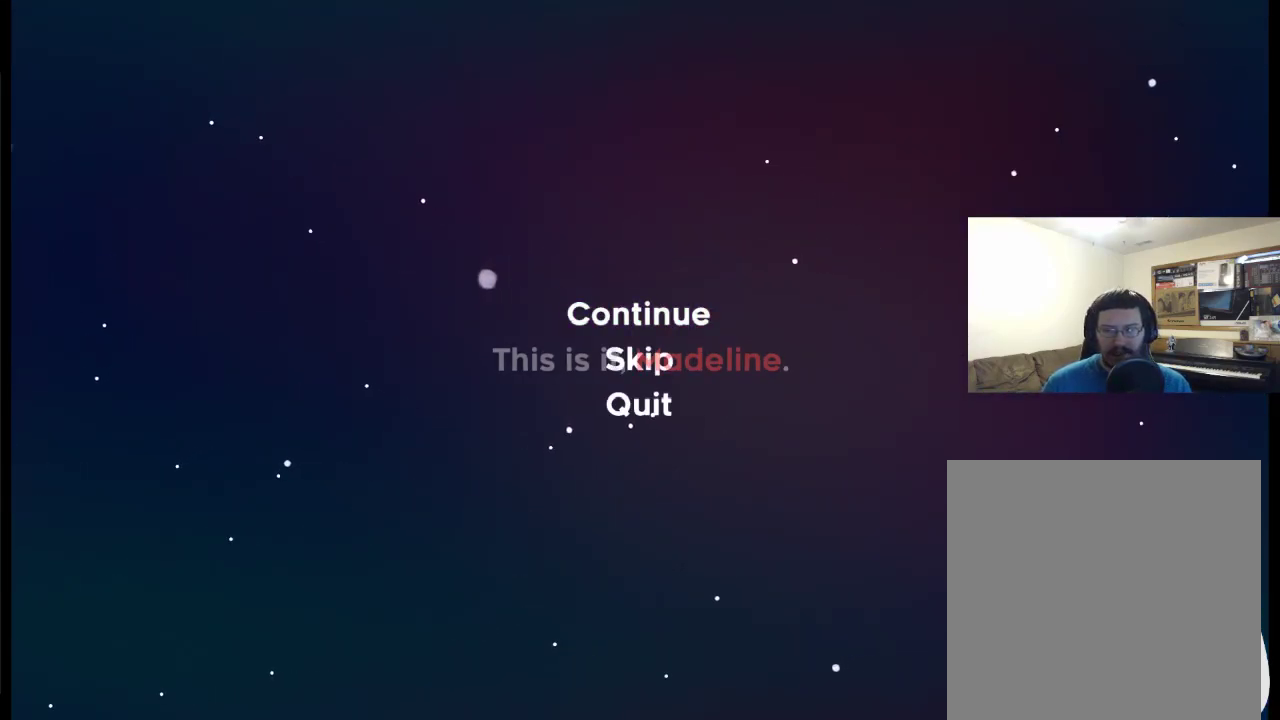
{"buttons": [], "left_stick": "center", "right_stick": "center", "events": [[67, "START", "up"], [100, "DPAD_DOWN", "down"], [200, "DPAD_DOWN", "up"], [233, "A", "down"], [333, "A", "up"], [333, "DPAD_RIGHT", "down"], [400, "DPAD_RIGHT", "up"]]}
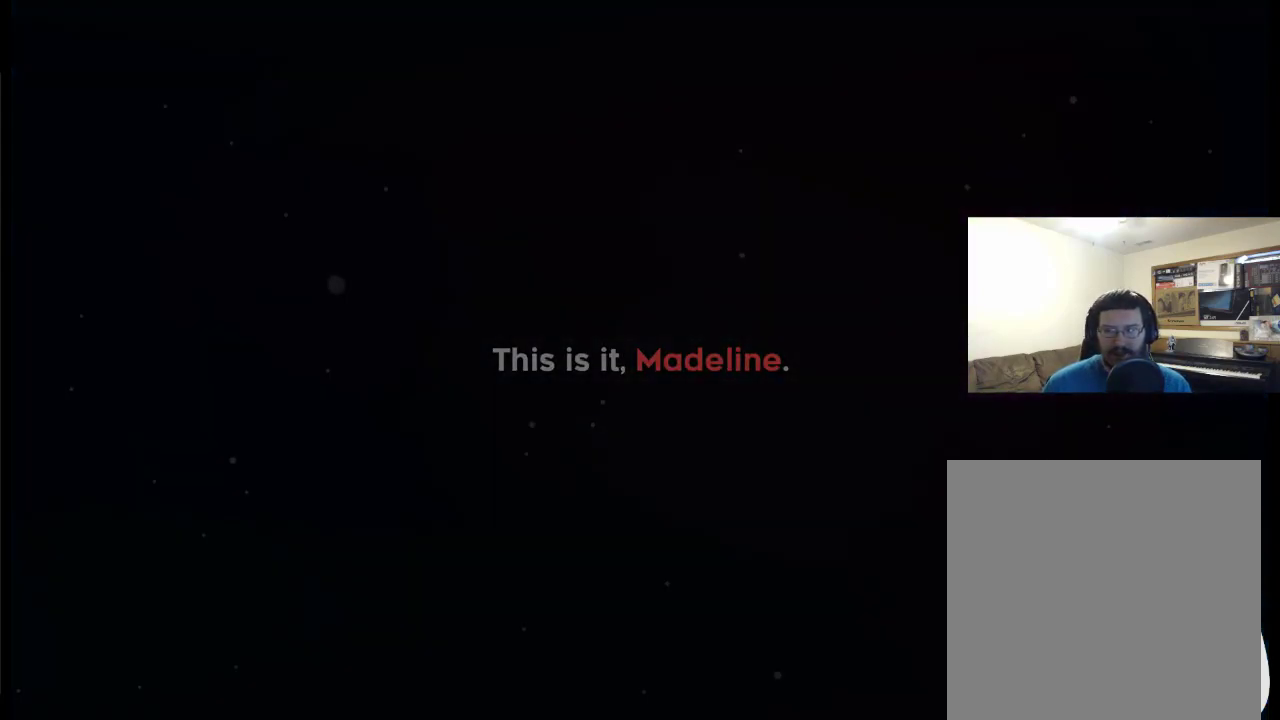
{"buttons": [], "left_stick": "center", "right_stick": "center", "events": [[33, "DPAD_RIGHT", "down"], [133, "DPAD_RIGHT", "up"], [367, "DPAD_RIGHT", "down"], [433, "DPAD_RIGHT", "up"]]}
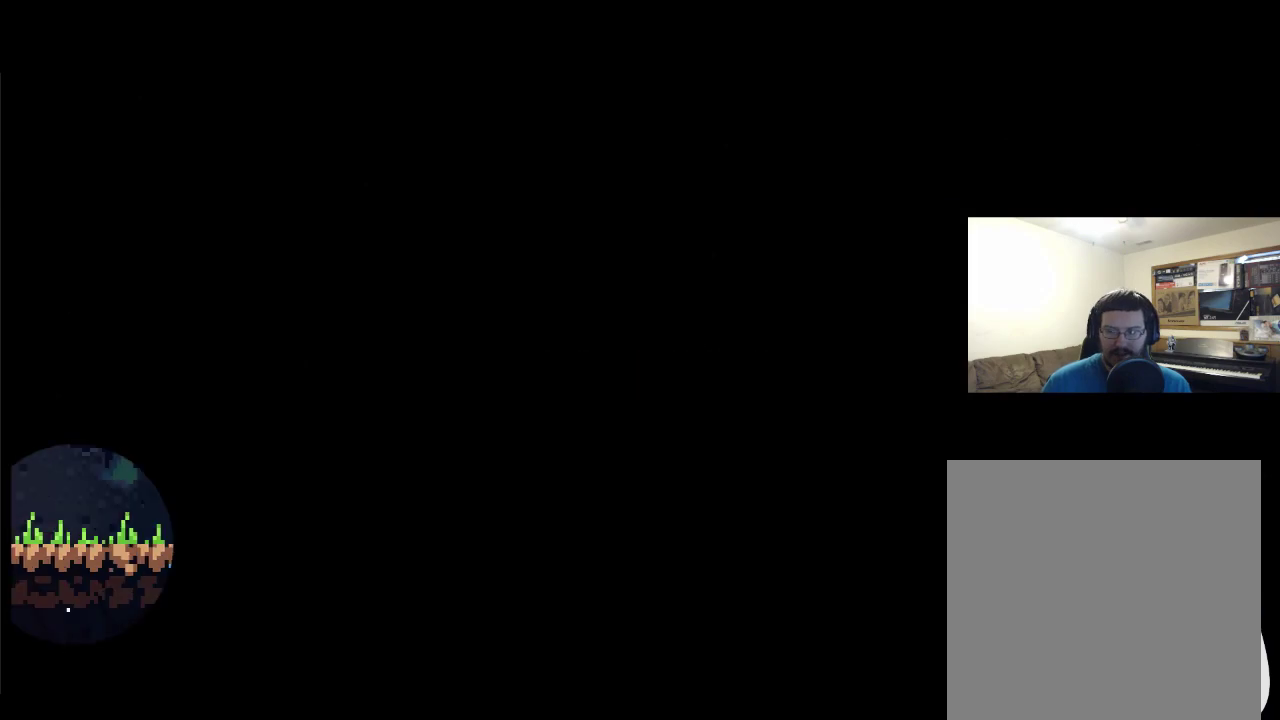
{"buttons": [], "left_stick": "center", "right_stick": "center", "events": [[100, "DPAD_RIGHT", "down"], [233, "DPAD_RIGHT", "up"], [333, "DPAD_RIGHT", "down"], [467, "DPAD_RIGHT", "up"]]}
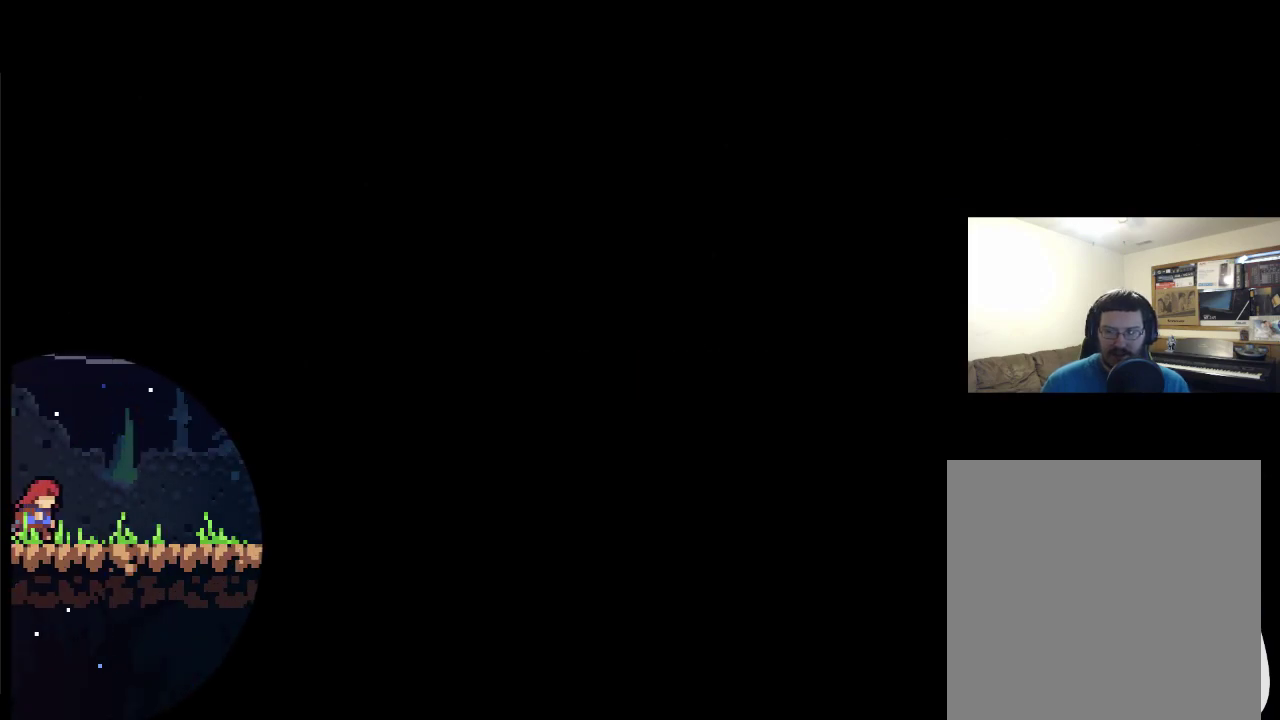
{"buttons": ["DPAD_RIGHT"], "left_stick": "center", "right_stick": "center", "events": [[167, "DPAD_RIGHT", "down"]]}
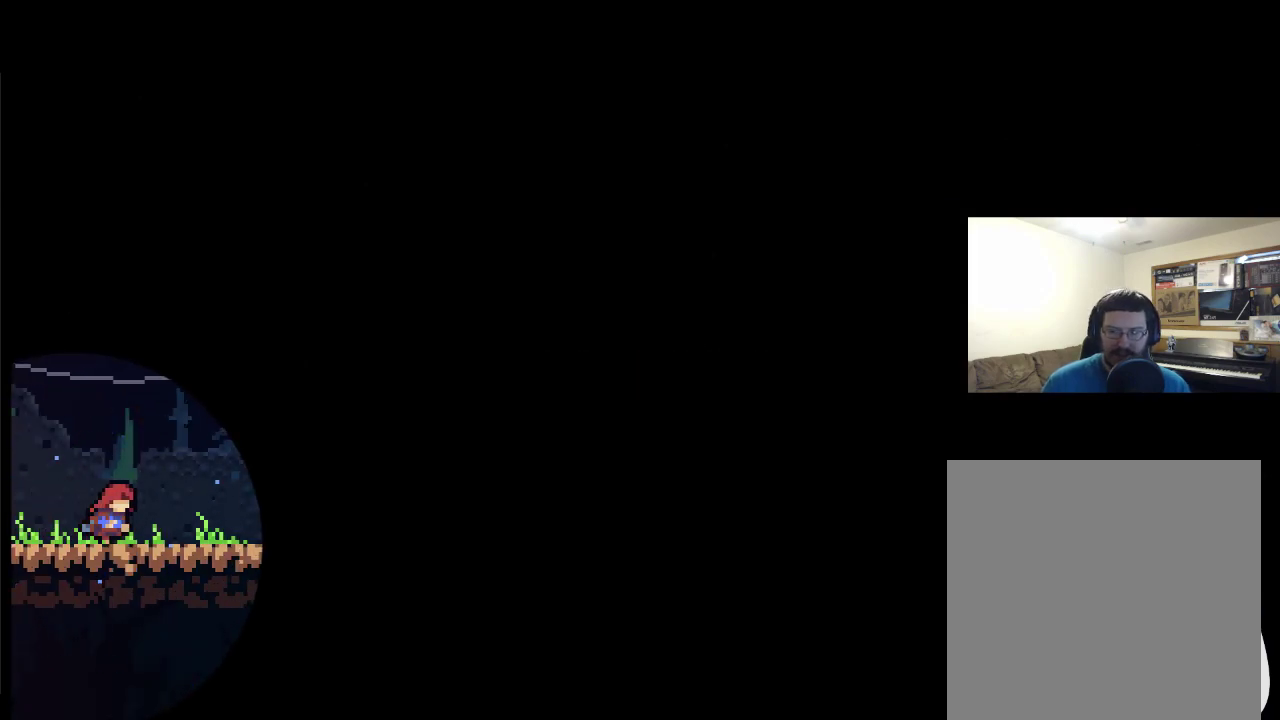
{"buttons": ["DPAD_RIGHT"], "left_stick": "center", "right_stick": "center", "events": []}